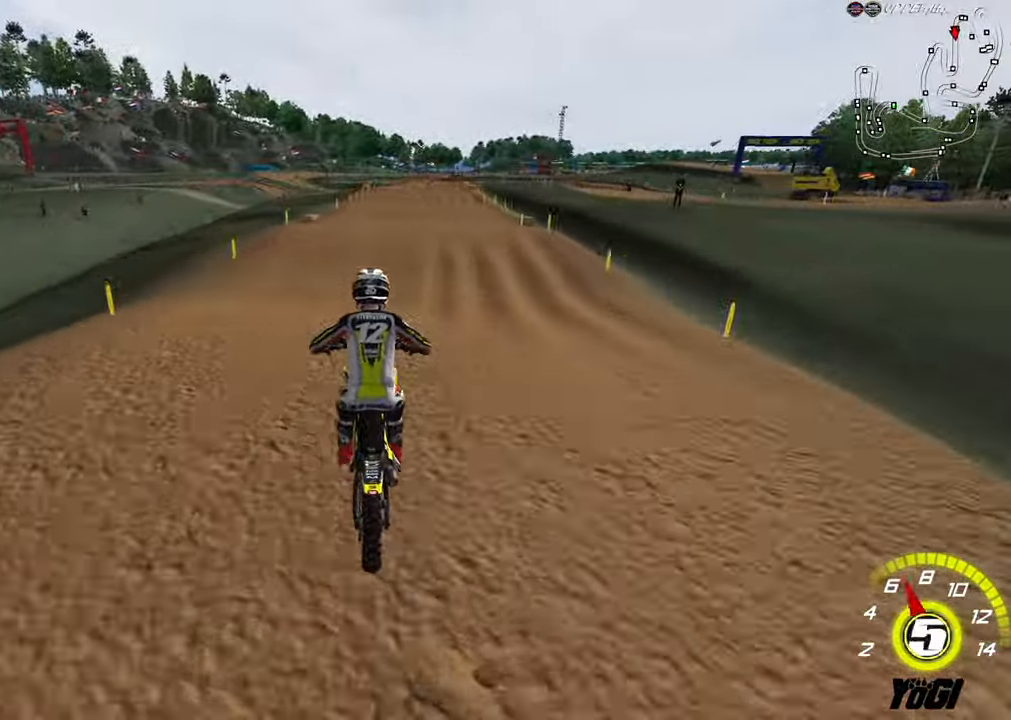
Gameplay with a controller (Xbox layout); each line is a JSON object with the inputs held at the frame after it. "events" lists button and stick changes between this image and that frame as [ms after this image, input, new state], when the widget could be followed in between.
{"buttons": ["R2"], "left_stick": "down", "right_stick": "center", "events": [[17, "left_stick", "down"], [250, "left_stick", "up"], [467, "left_stick", "down"]]}
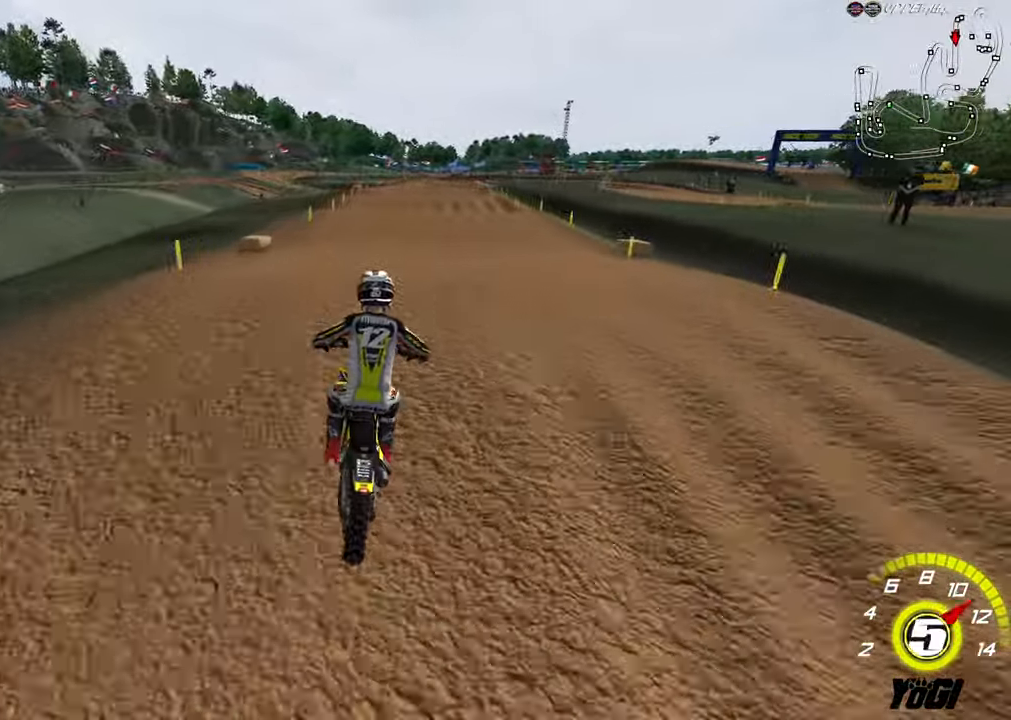
{"buttons": ["X", "R2"], "left_stick": "right", "right_stick": "center", "events": [[150, "left_stick", "up"], [284, "left_stick", "center"], [417, "left_stick", "right"], [434, "X", "down"]]}
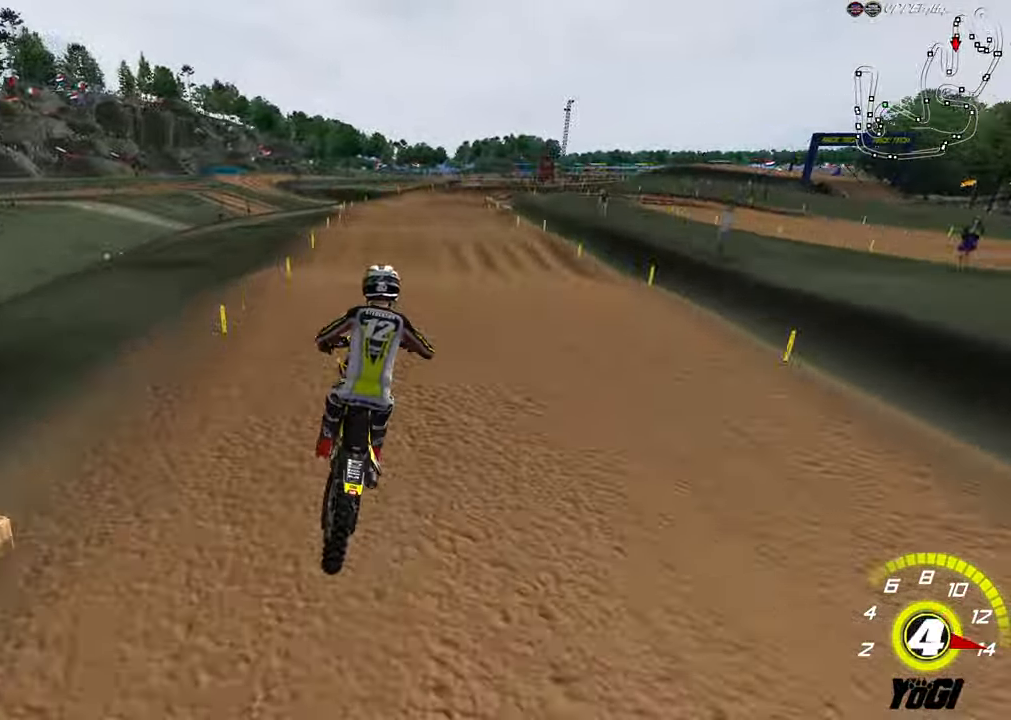
{"buttons": ["L2"], "left_stick": "center", "right_stick": "center", "events": [[34, "X", "up"], [67, "left_stick", "center"], [84, "X", "down"], [217, "X", "up"], [300, "left_stick", "down"], [350, "R2", "up"], [450, "L2", "down"], [450, "left_stick", "center"]]}
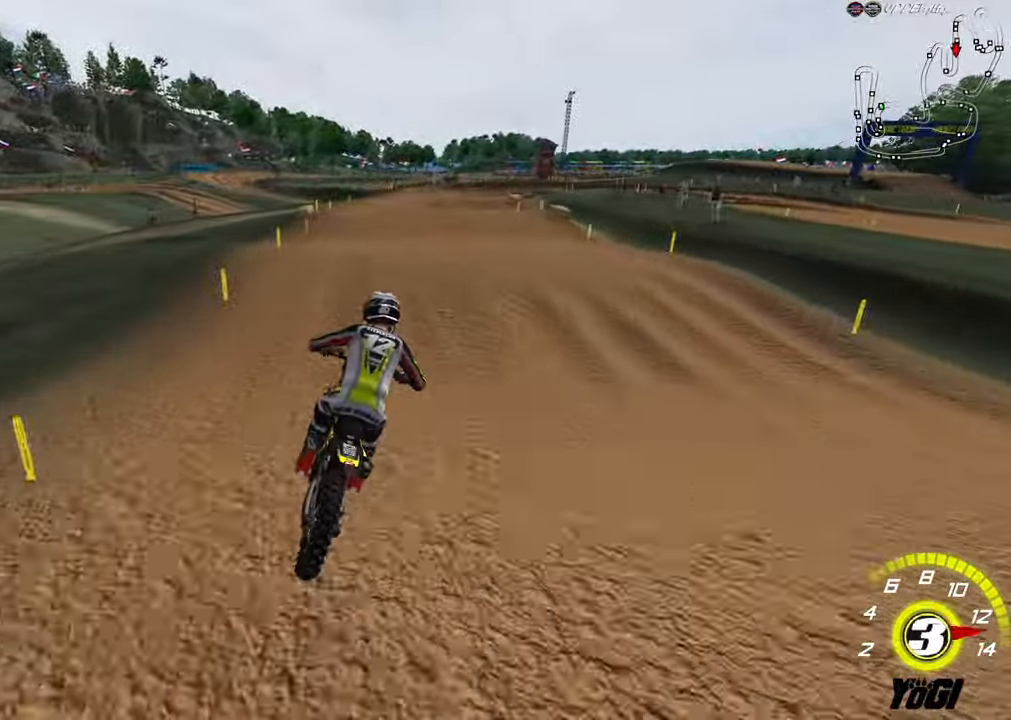
{"buttons": ["R2"], "left_stick": "down-right", "right_stick": "center", "events": [[133, "left_stick", "down-right"], [316, "L2", "up"], [350, "R2", "down"]]}
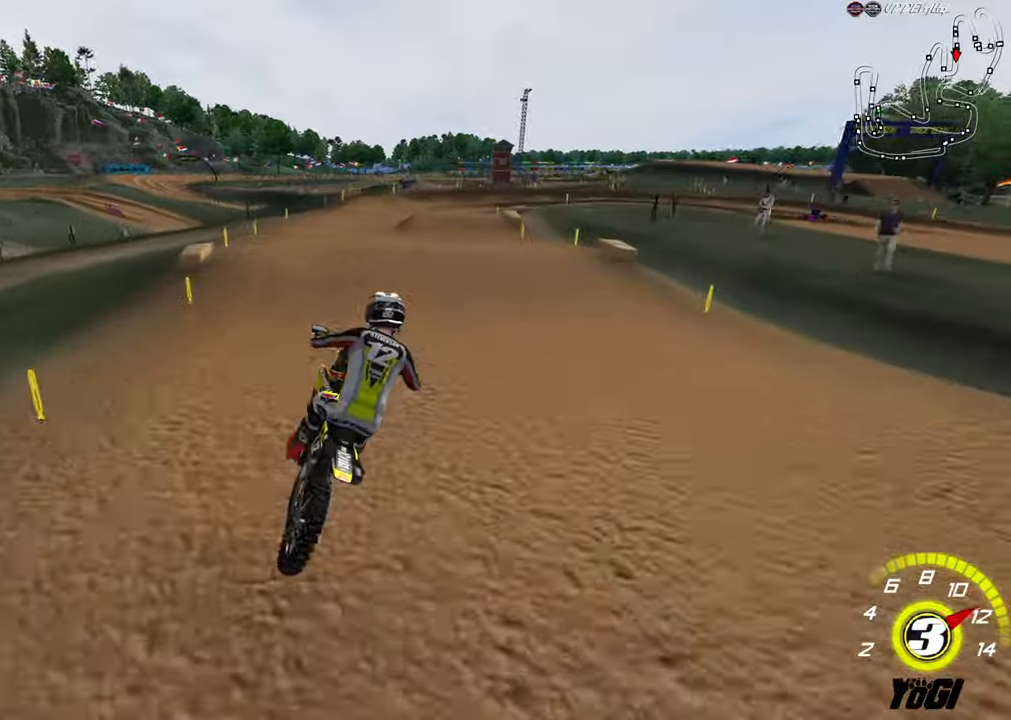
{"buttons": ["R2"], "left_stick": "down-left", "right_stick": "center", "events": [[33, "R2", "up"], [66, "left_stick", "center"], [133, "R2", "down"], [250, "R2", "up"], [366, "left_stick", "down-left"], [466, "R2", "down"]]}
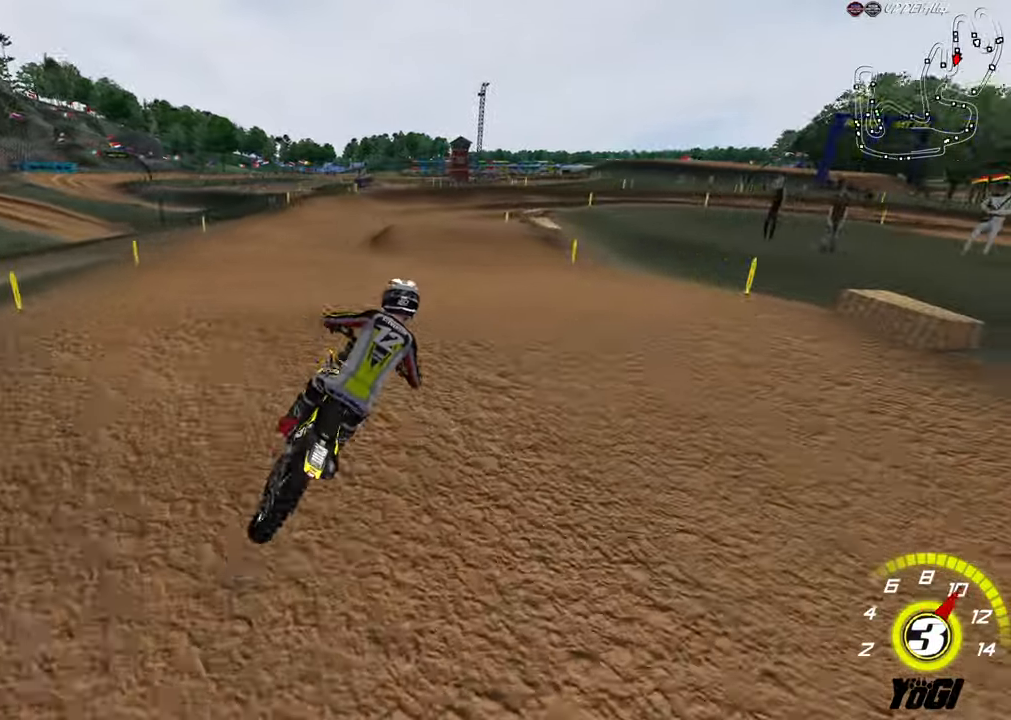
{"buttons": ["L2"], "left_stick": "center", "right_stick": "center", "events": [[116, "left_stick", "down"], [316, "X", "down"], [400, "R2", "up"], [400, "X", "up"], [400, "left_stick", "center"], [483, "L2", "down"]]}
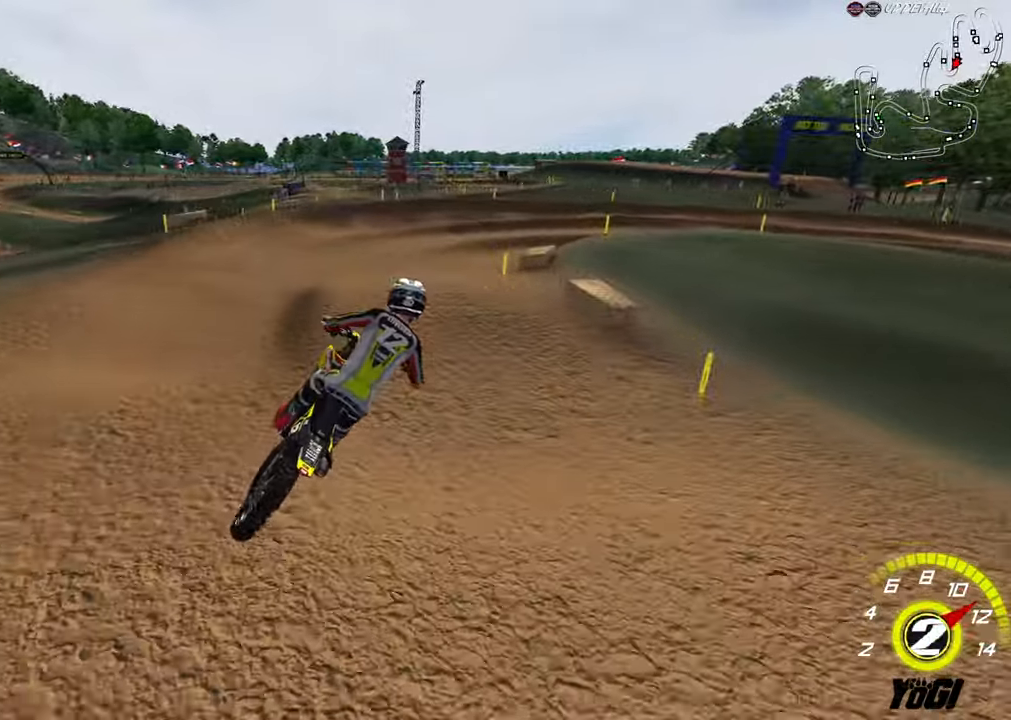
{"buttons": ["R2"], "left_stick": "down", "right_stick": "center", "events": [[133, "left_stick", "down"], [333, "R2", "down"], [383, "L2", "up"]]}
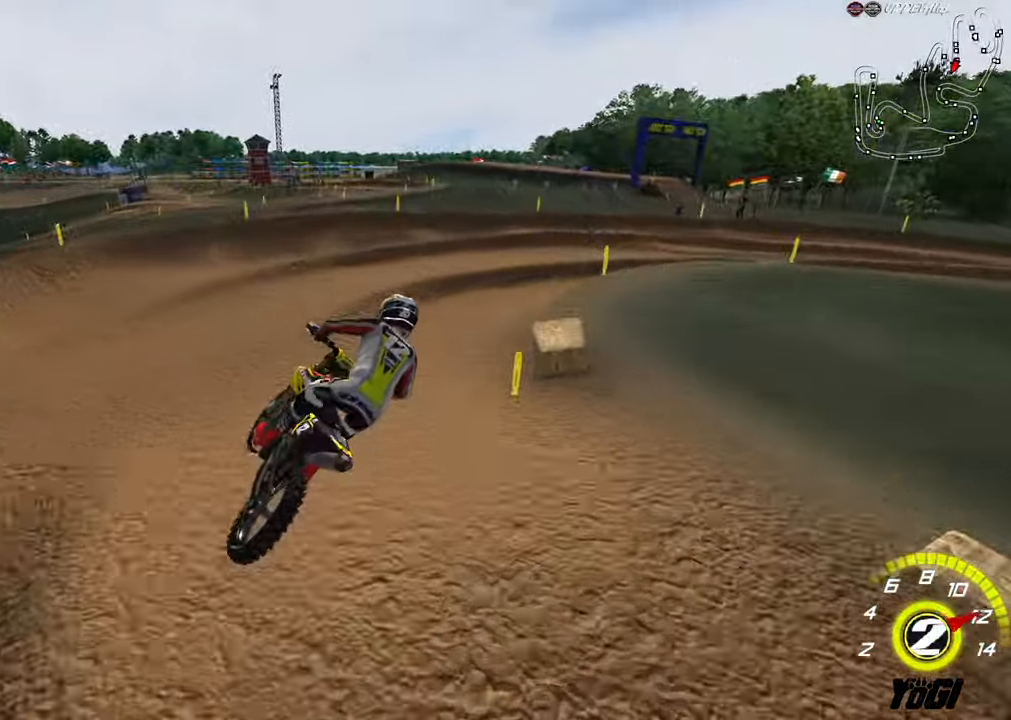
{"buttons": [], "left_stick": "up-right", "right_stick": "center", "events": [[216, "left_stick", "down-left"], [266, "R2", "up"], [350, "L2", "down"], [350, "left_stick", "up-left"], [466, "left_stick", "up-right"], [500, "L2", "up"]]}
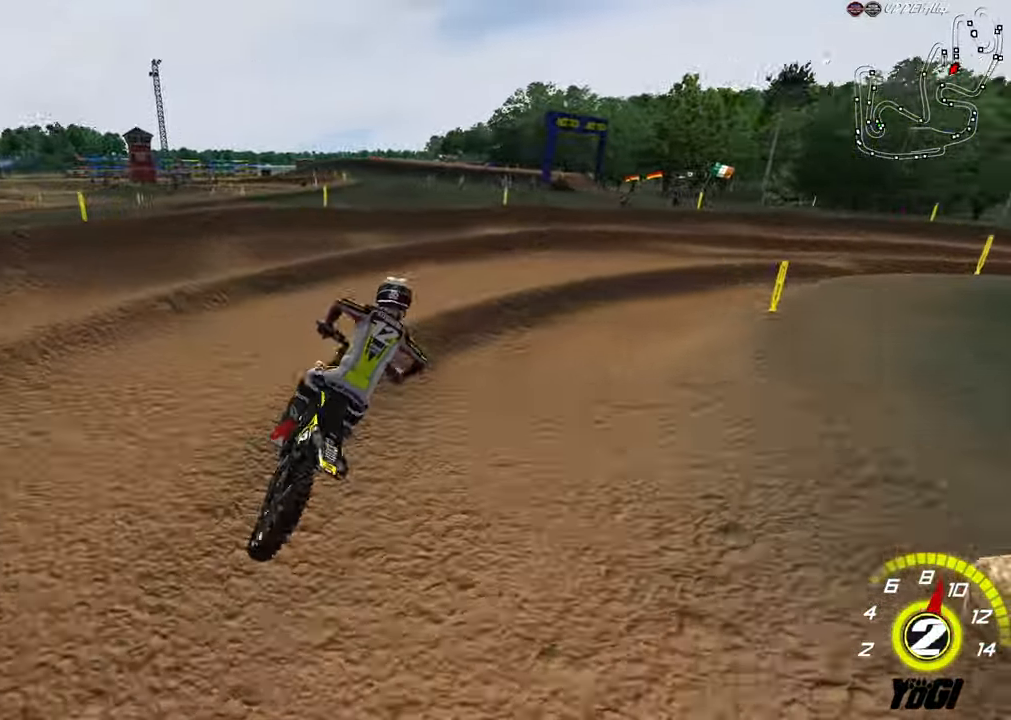
{"buttons": [], "left_stick": "center", "right_stick": "center", "events": [[16, "left_stick", "center"], [83, "R2", "down"], [83, "left_stick", "down"], [266, "left_stick", "center"], [300, "A", "down"], [333, "X", "down"], [400, "A", "up"], [433, "R2", "up"], [450, "X", "up"]]}
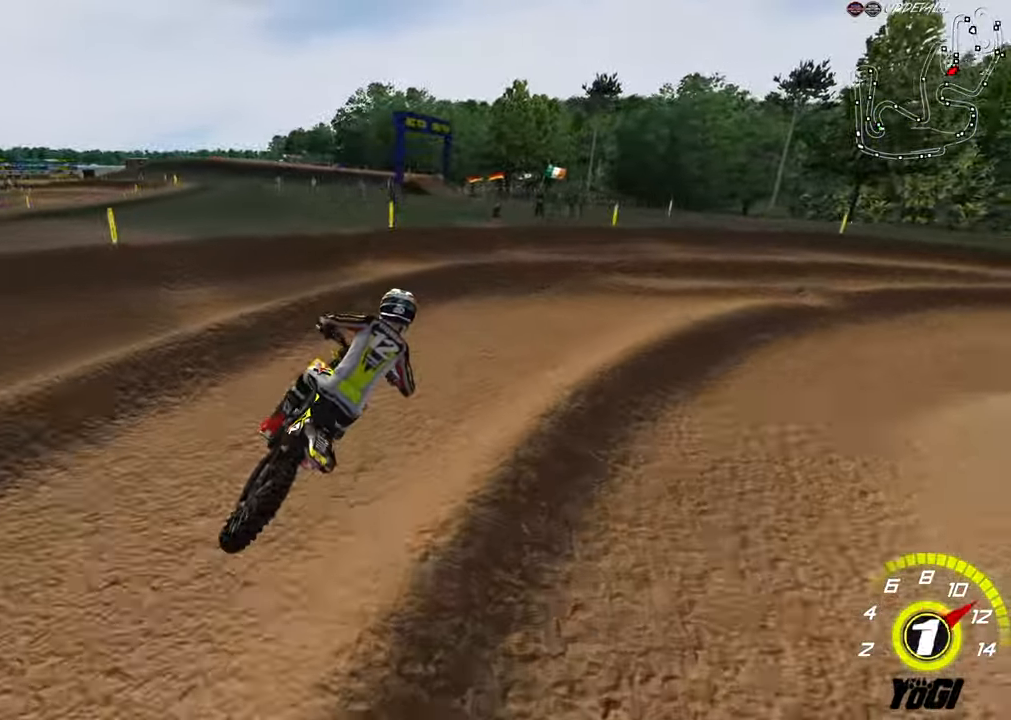
{"buttons": ["R2"], "left_stick": "up", "right_stick": "center", "events": [[33, "X", "down"], [50, "R2", "down"], [83, "left_stick", "right"], [150, "X", "up"], [166, "R2", "up"], [350, "R2", "down"], [416, "R2", "up"], [483, "R2", "down"], [500, "left_stick", "up"]]}
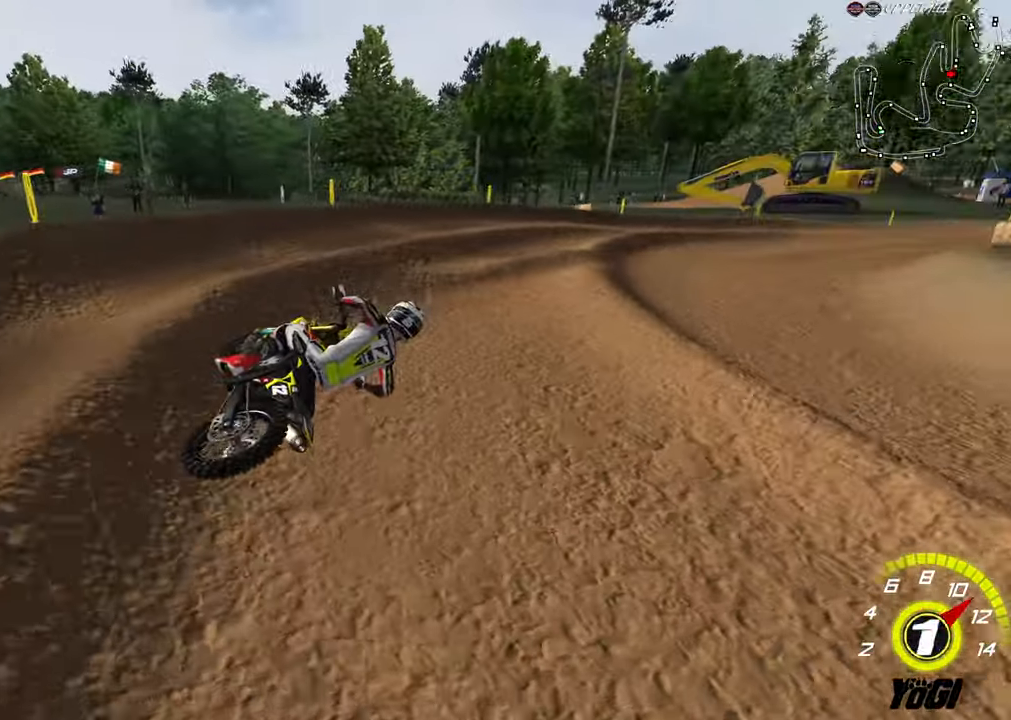
{"buttons": ["A", "R2"], "left_stick": "up-left", "right_stick": "center", "events": [[100, "left_stick", "up-left"], [400, "A", "down"]]}
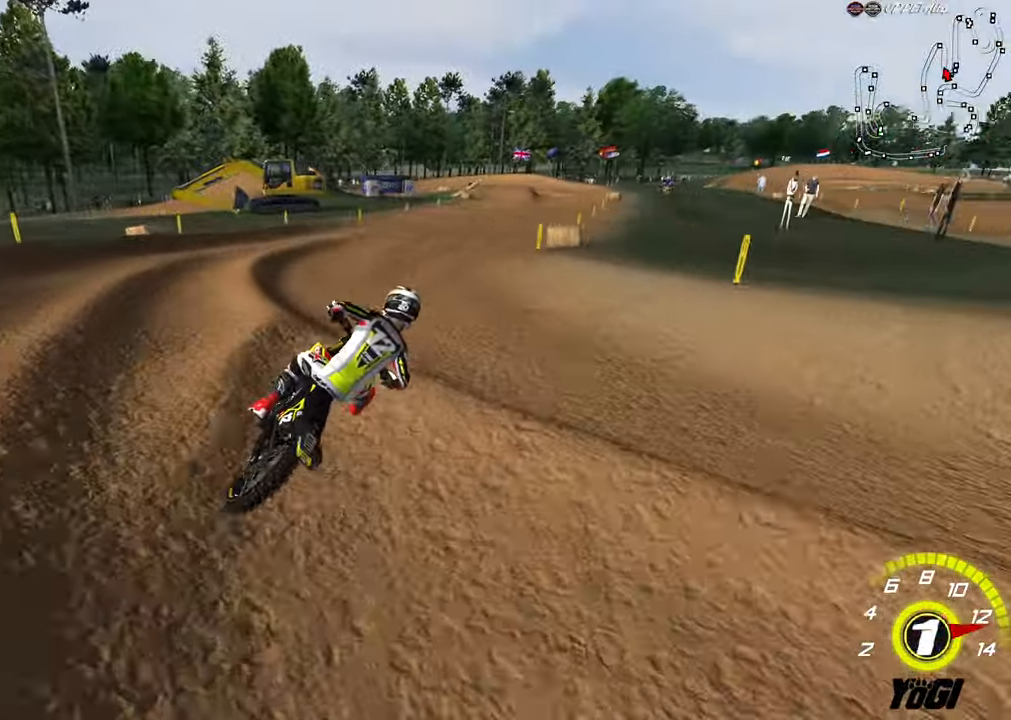
{"buttons": ["R2"], "left_stick": "up", "right_stick": "center", "events": [[16, "A", "up"], [66, "left_stick", "center"], [150, "left_stick", "left"], [316, "left_stick", "center"], [483, "left_stick", "up"]]}
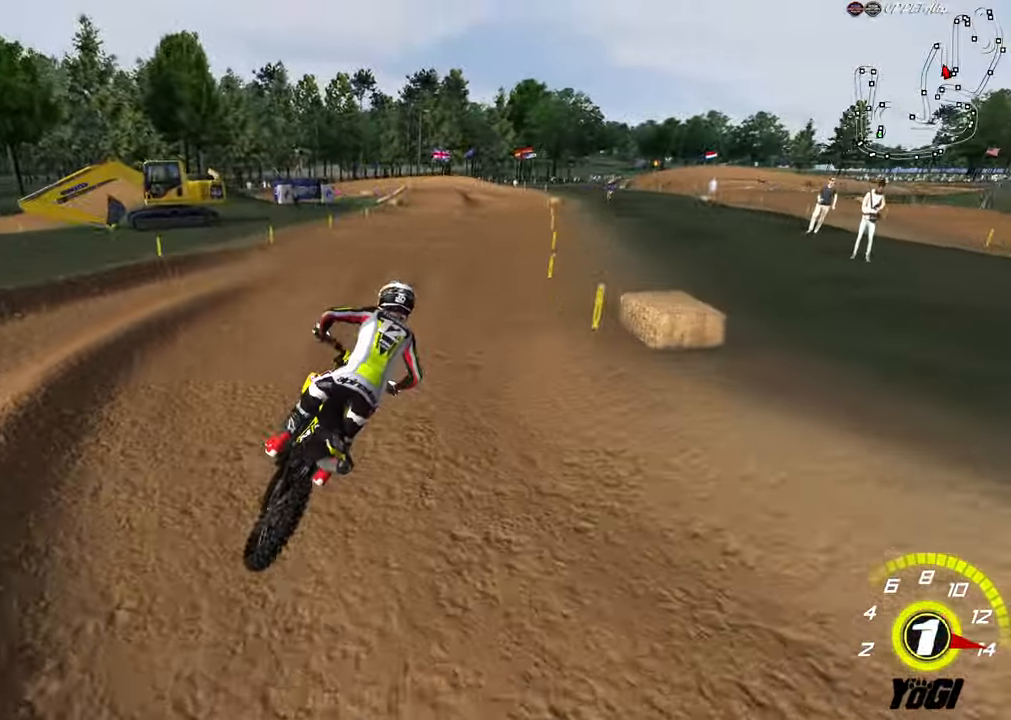
{"buttons": ["R2"], "left_stick": "center", "right_stick": "center", "events": [[150, "B", "down"], [266, "B", "up"], [266, "left_stick", "center"]]}
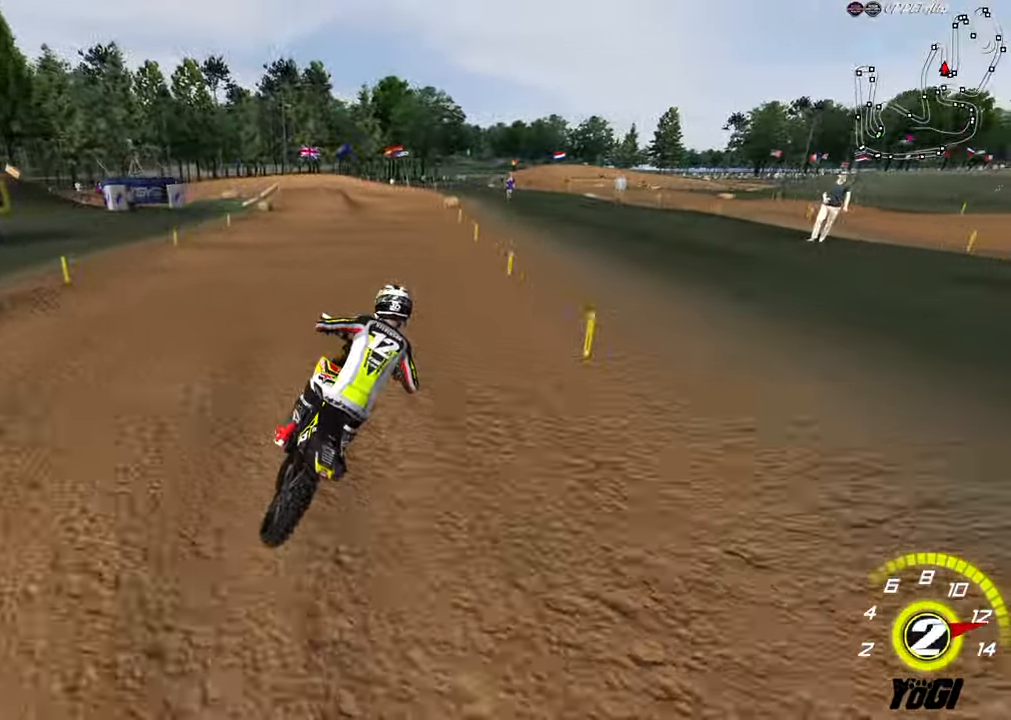
{"buttons": ["R2"], "left_stick": "down-left", "right_stick": "center", "events": [[150, "left_stick", "down-left"], [350, "B", "down"], [467, "B", "up"]]}
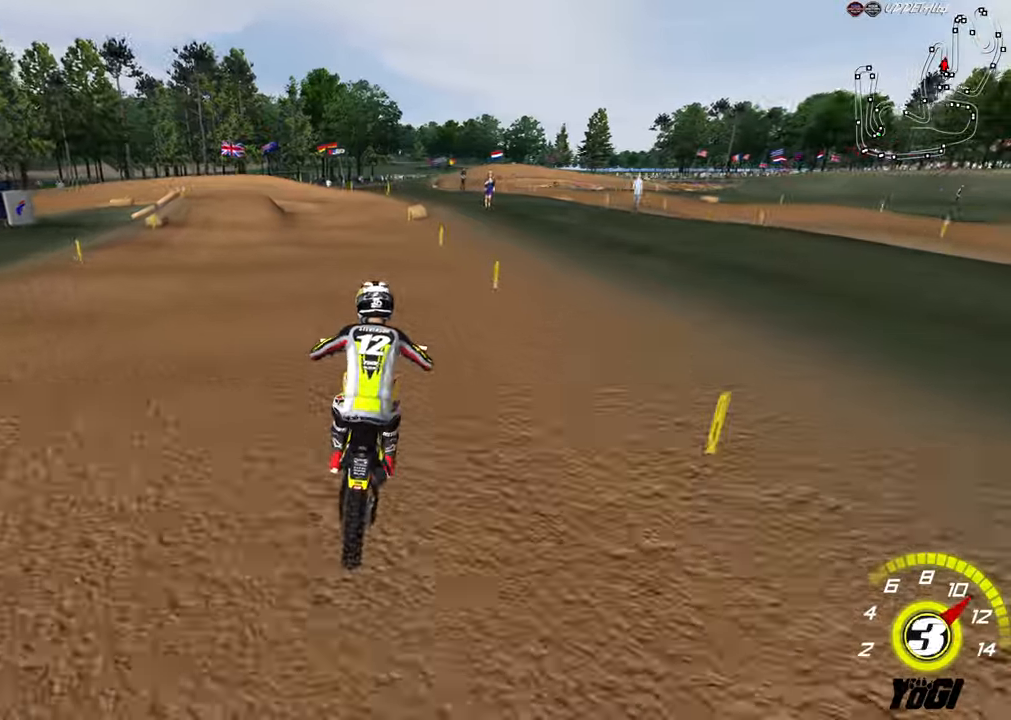
{"buttons": ["R2"], "left_stick": "down-left", "right_stick": "center", "events": []}
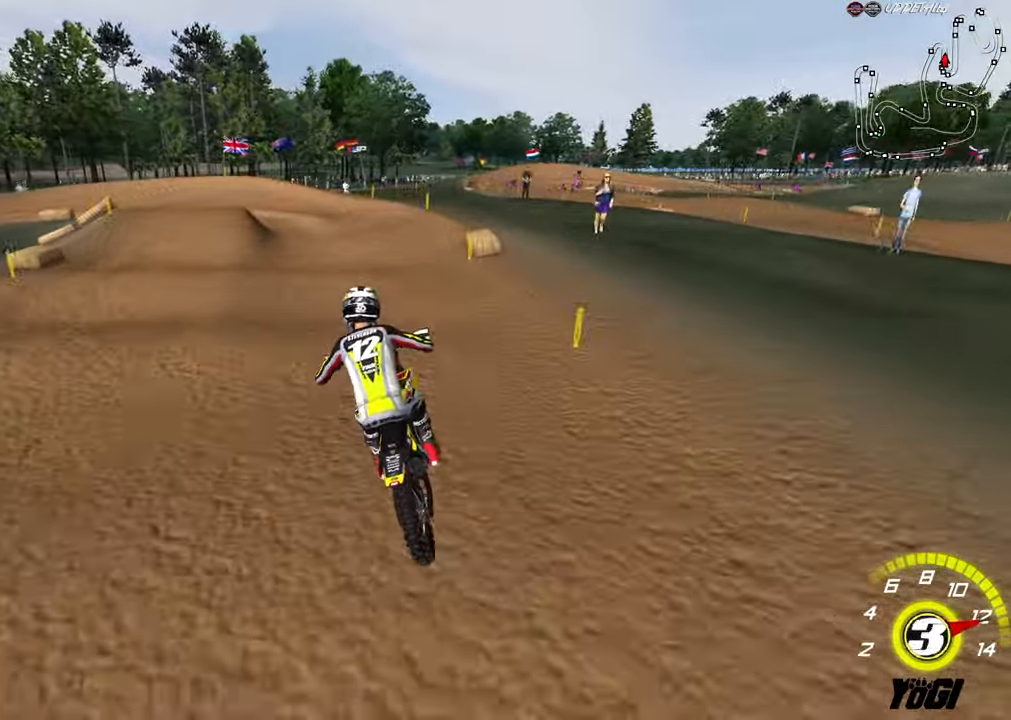
{"buttons": [], "left_stick": "down-left", "right_stick": "center", "events": [[117, "left_stick", "center"], [200, "left_stick", "down-left"], [367, "left_stick", "center"], [383, "R2", "up"], [500, "left_stick", "down-left"]]}
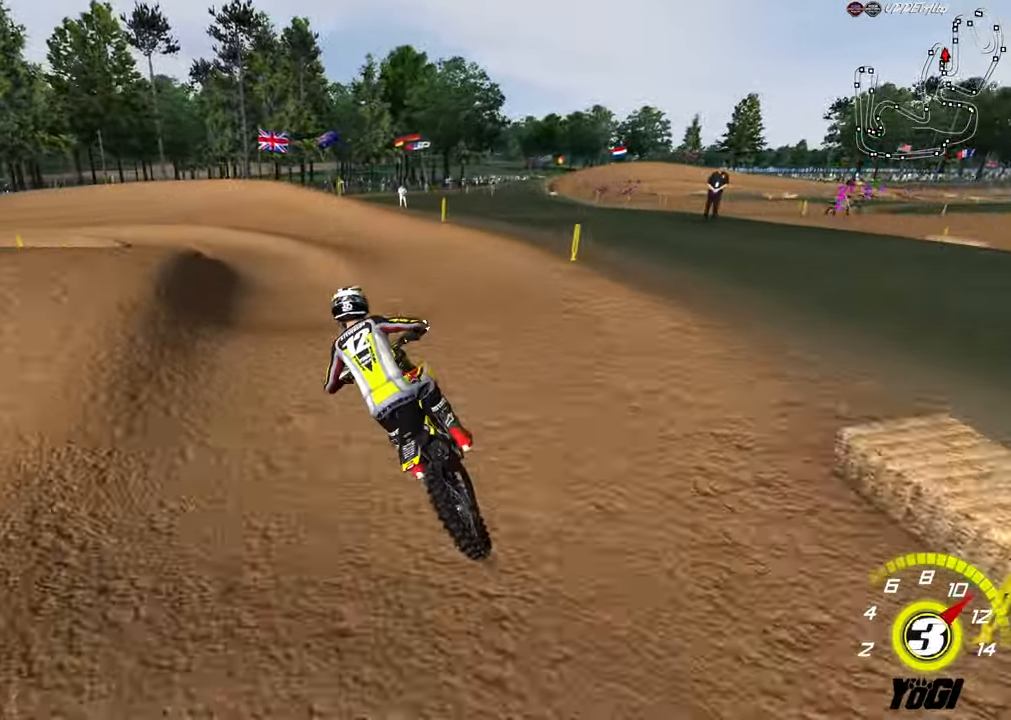
{"buttons": [], "left_stick": "down-left", "right_stick": "center", "events": [[17, "R2", "down"], [200, "R2", "up"], [267, "A", "down"], [300, "R2", "down"], [383, "A", "up"], [417, "R2", "up"]]}
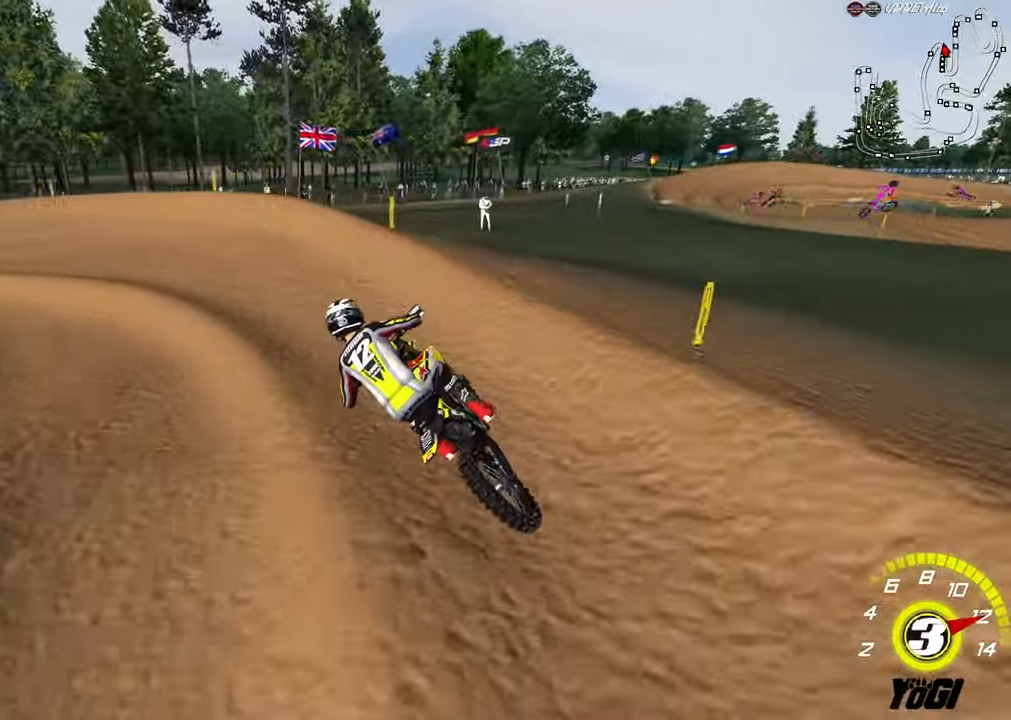
{"buttons": ["R2"], "left_stick": "down-left", "right_stick": "center", "events": [[33, "R2", "down"], [100, "L2", "down"], [117, "R2", "up"], [233, "X", "down"], [367, "X", "up"], [383, "L2", "up"], [417, "R2", "down"]]}
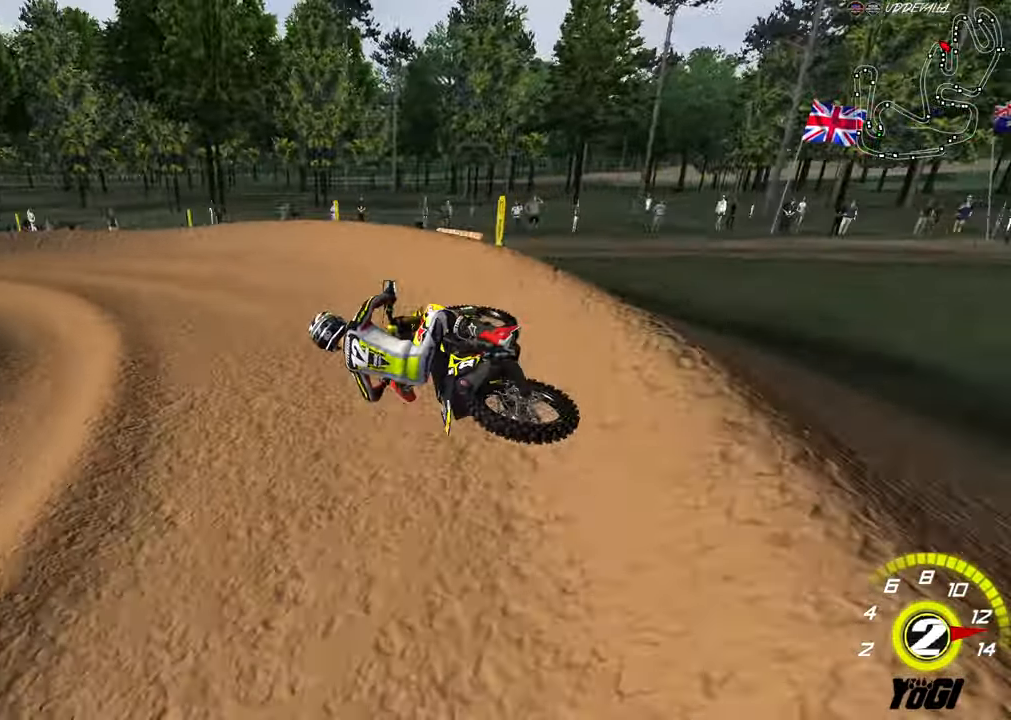
{"buttons": ["R2"], "left_stick": "right", "right_stick": "center", "events": [[67, "left_stick", "center"], [217, "B", "down"], [350, "B", "up"], [500, "left_stick", "right"]]}
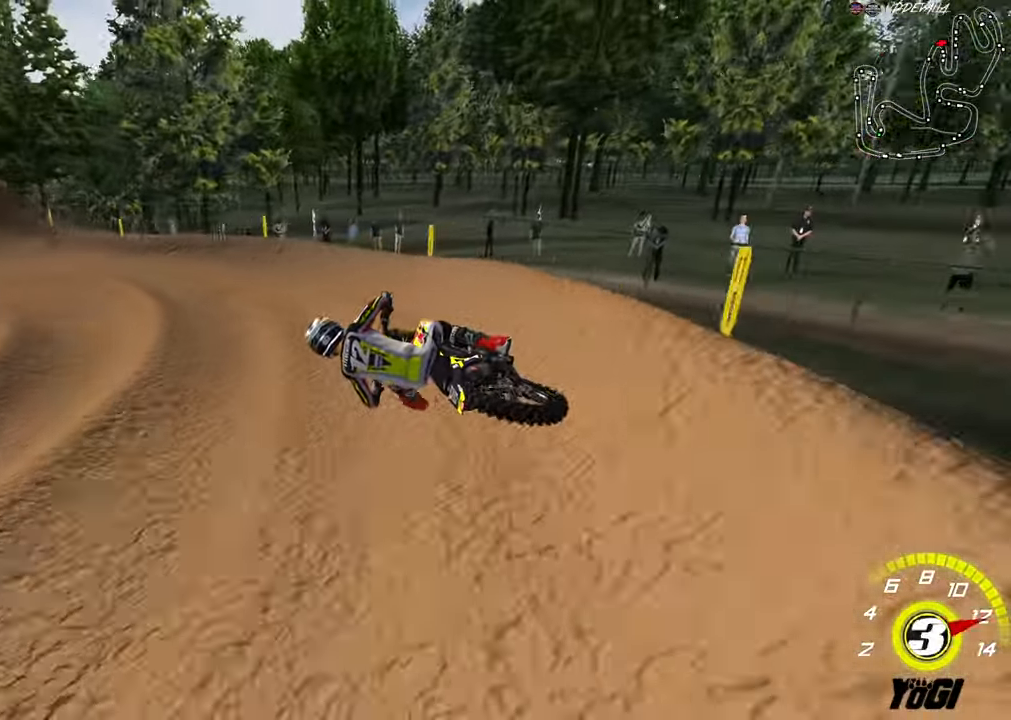
{"buttons": [], "left_stick": "right", "right_stick": "center", "events": [[83, "left_stick", "center"], [317, "left_stick", "right"], [450, "R2", "up"]]}
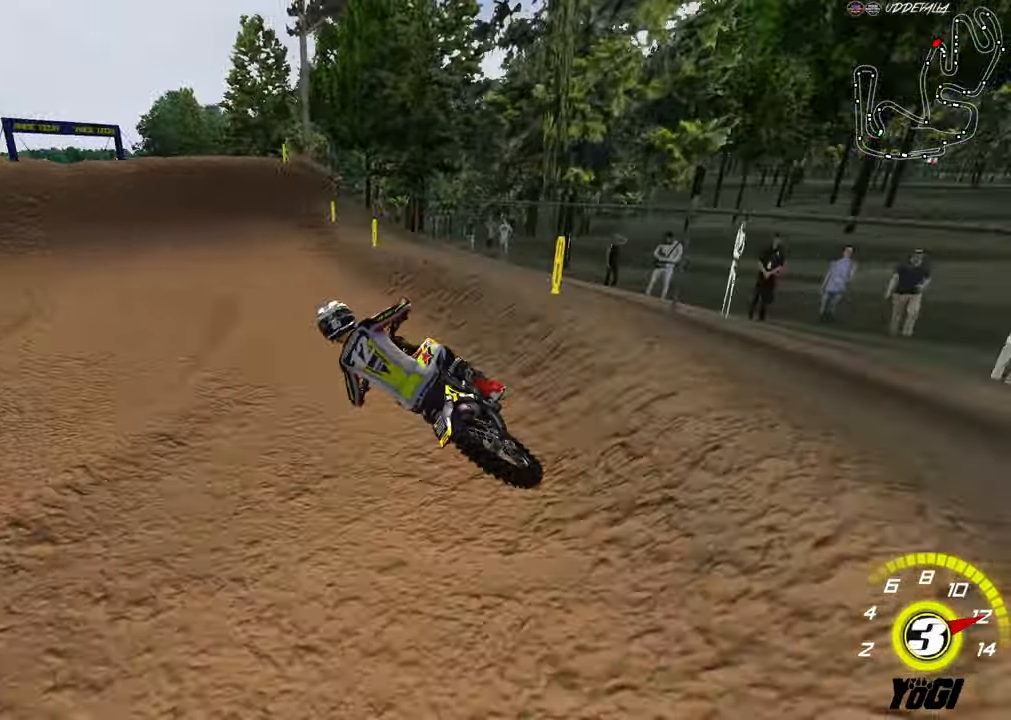
{"buttons": [], "left_stick": "right", "right_stick": "center", "events": [[17, "left_stick", "down-right"], [117, "R2", "down"], [283, "R2", "up"], [317, "X", "down"], [383, "left_stick", "center"], [433, "X", "up"], [433, "left_stick", "right"]]}
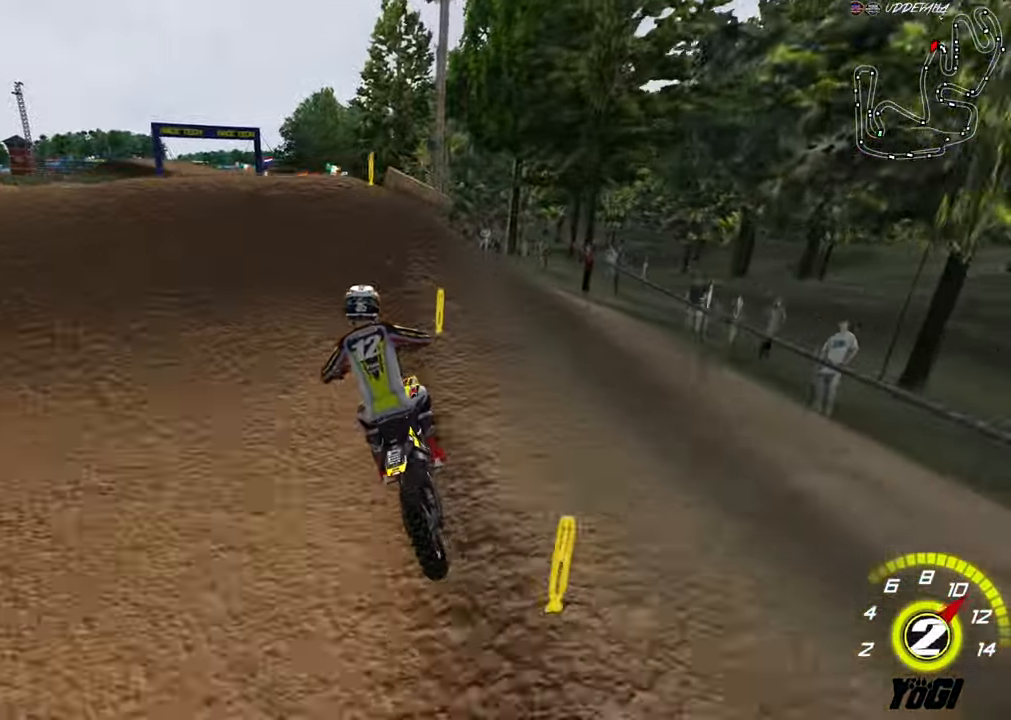
{"buttons": [], "left_stick": "down-right", "right_stick": "center", "events": [[17, "L2", "down"], [67, "left_stick", "center"], [133, "R3", "down"], [150, "left_stick", "up-right"], [217, "left_stick", "up-left"], [433, "left_stick", "down-right"], [467, "L2", "up"], [500, "R3", "up"]]}
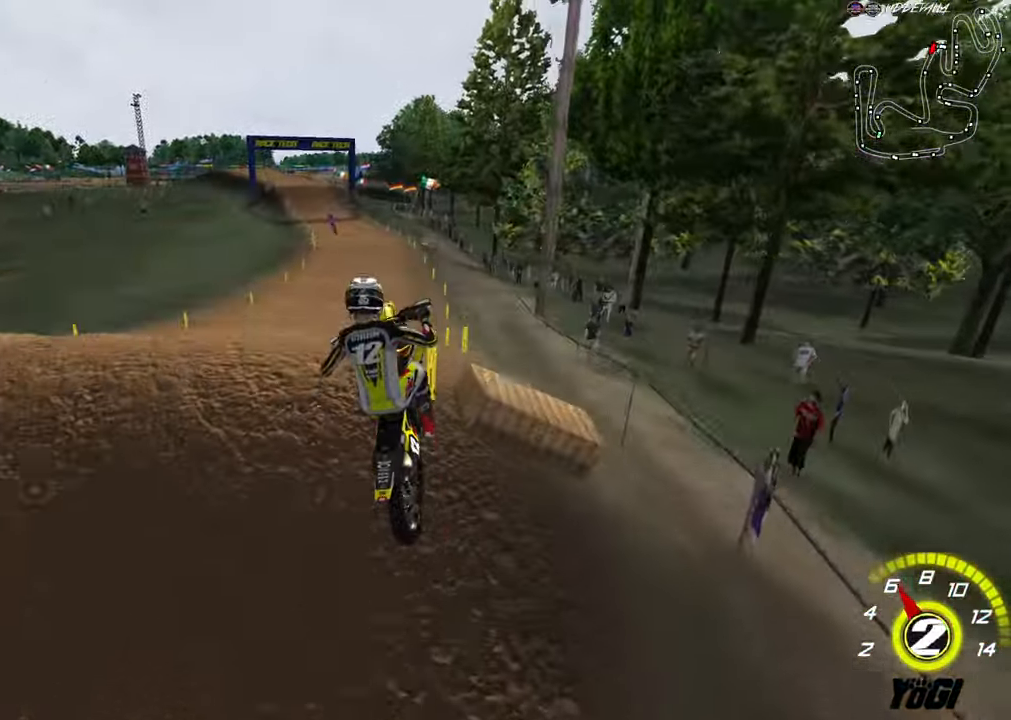
{"buttons": ["R2"], "left_stick": "down-right", "right_stick": "center", "events": [[67, "left_stick", "down"], [117, "R2", "down"], [333, "A", "down"], [333, "left_stick", "down-right"], [450, "A", "up"]]}
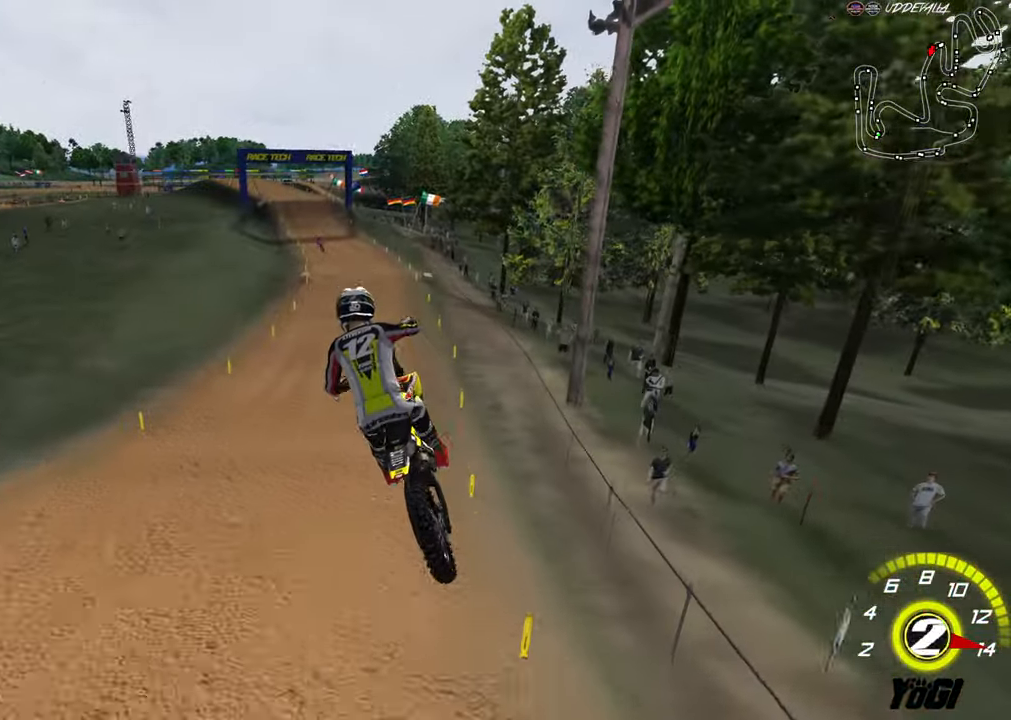
{"buttons": ["X", "R2"], "left_stick": "down-right", "right_stick": "center", "events": [[17, "X", "down"], [150, "X", "up"], [233, "X", "down"], [334, "X", "up"], [417, "X", "down"]]}
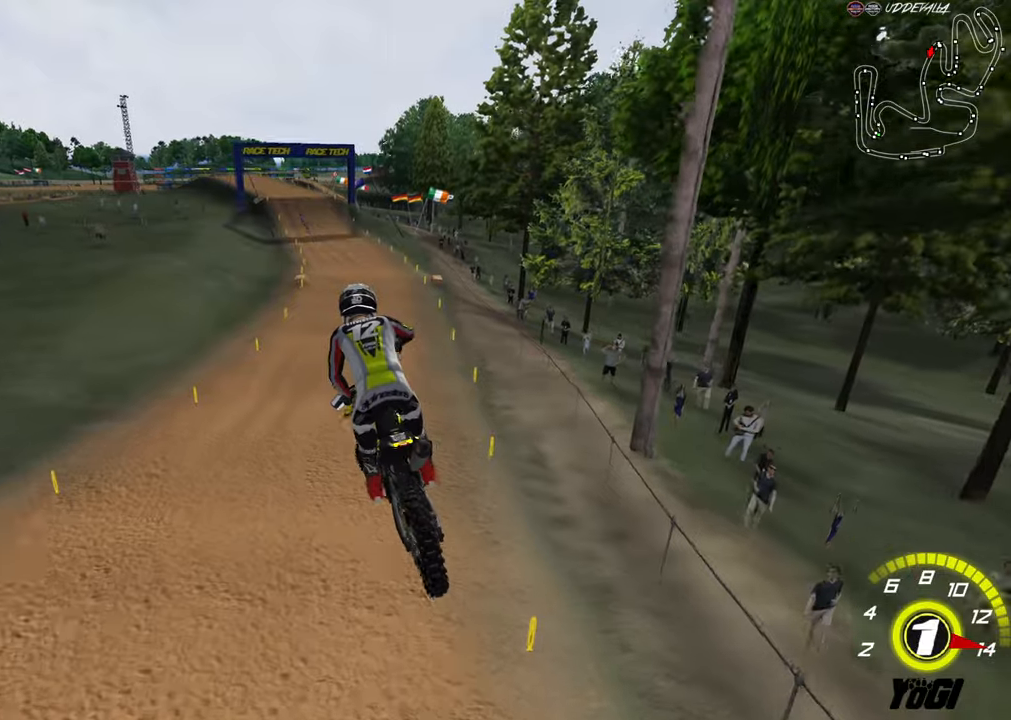
{"buttons": ["R2"], "left_stick": "center", "right_stick": "center", "events": [[17, "X", "up"], [84, "left_stick", "center"], [234, "left_stick", "left"], [384, "left_stick", "center"]]}
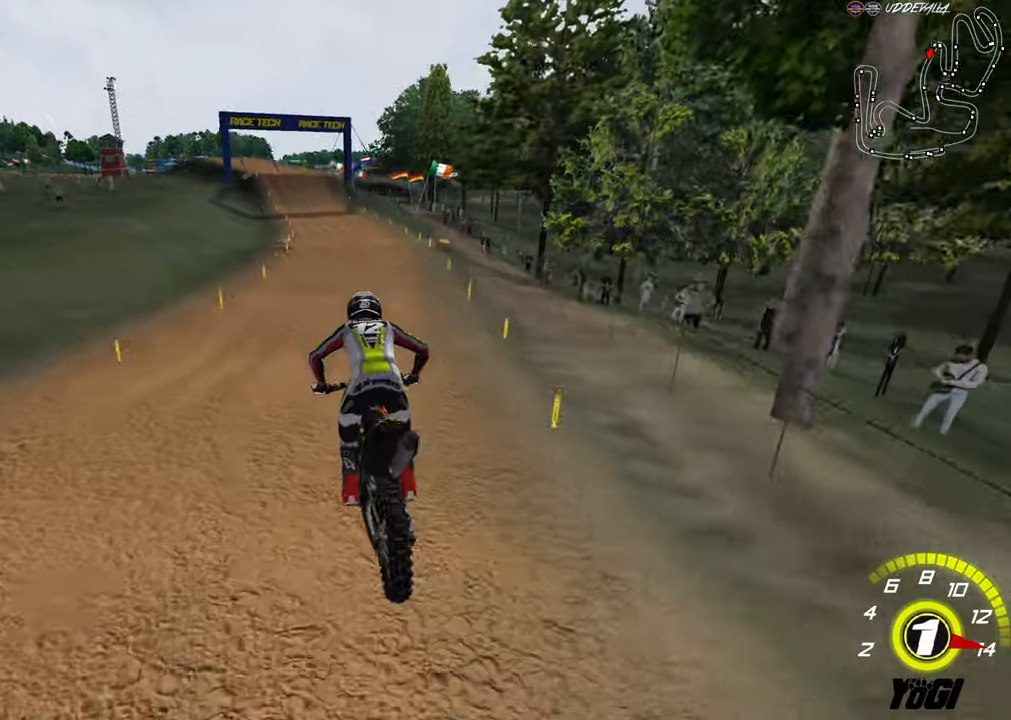
{"buttons": ["R2"], "left_stick": "down-left", "right_stick": "center", "events": [[34, "left_stick", "up"], [117, "left_stick", "center"], [167, "left_stick", "down"], [350, "left_stick", "down-left"]]}
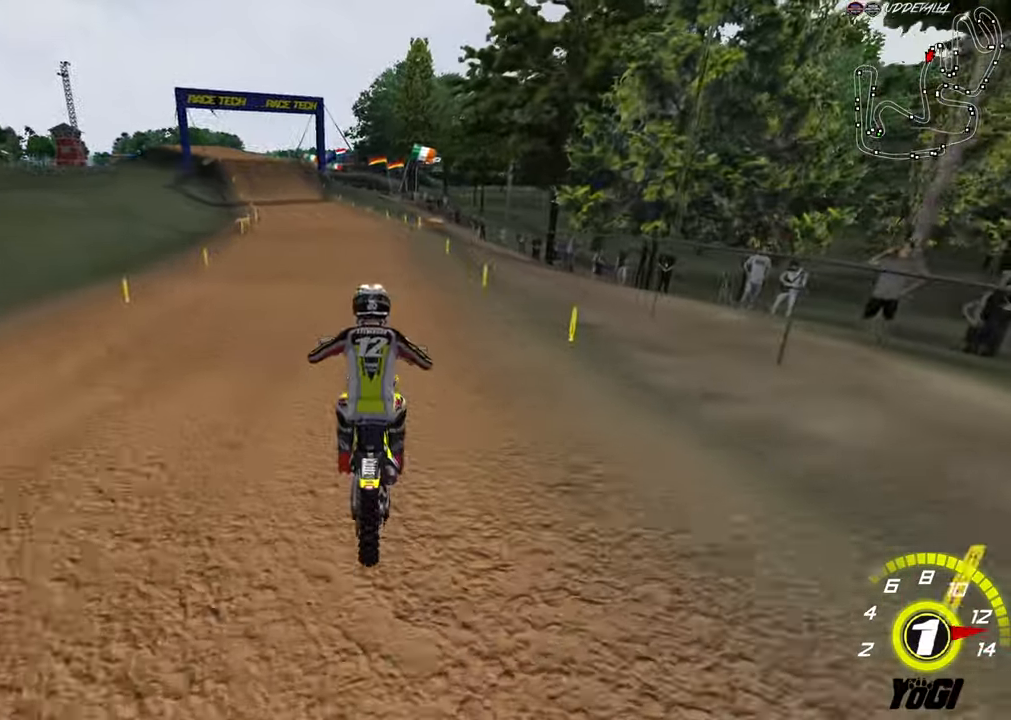
{"buttons": ["R2"], "left_stick": "down-left", "right_stick": "center", "events": [[17, "B", "down"], [117, "B", "up"]]}
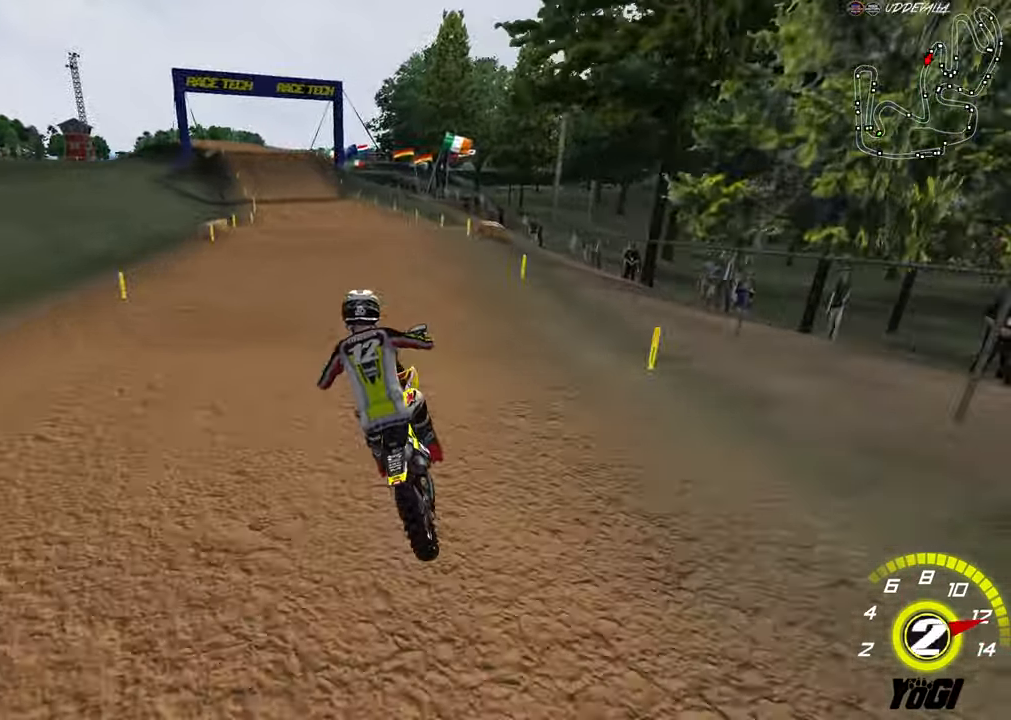
{"buttons": ["R2"], "left_stick": "center", "right_stick": "center", "events": [[34, "B", "down"], [184, "B", "up"], [250, "left_stick", "center"]]}
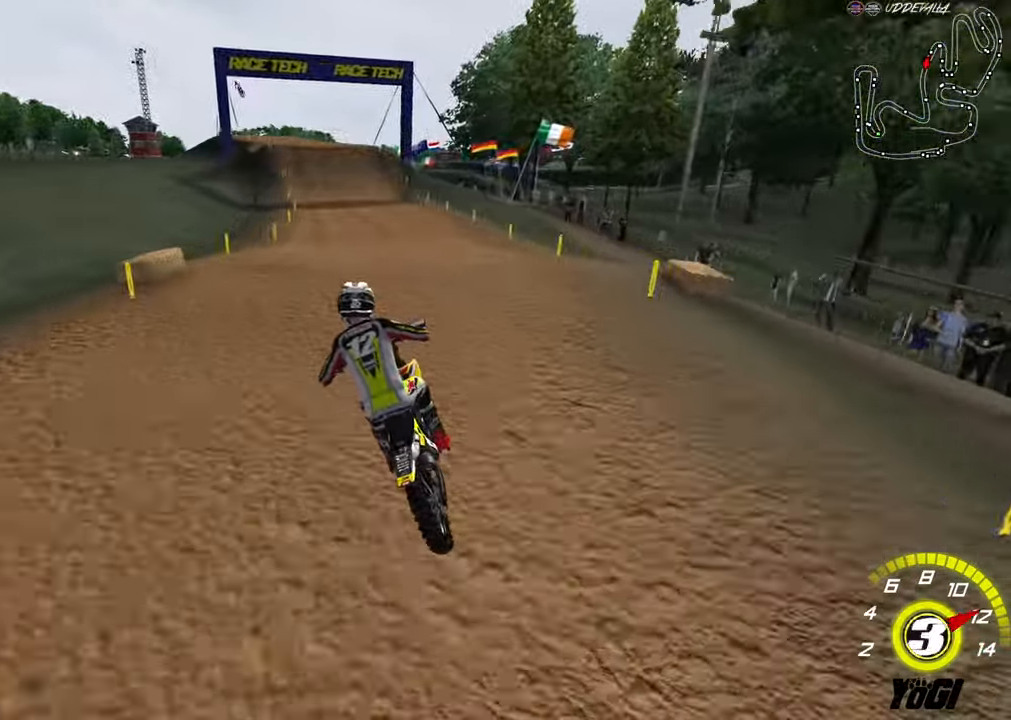
{"buttons": ["R2"], "left_stick": "down-left", "right_stick": "center", "events": [[134, "left_stick", "down"], [167, "B", "down"], [317, "B", "up"], [450, "left_stick", "down-left"]]}
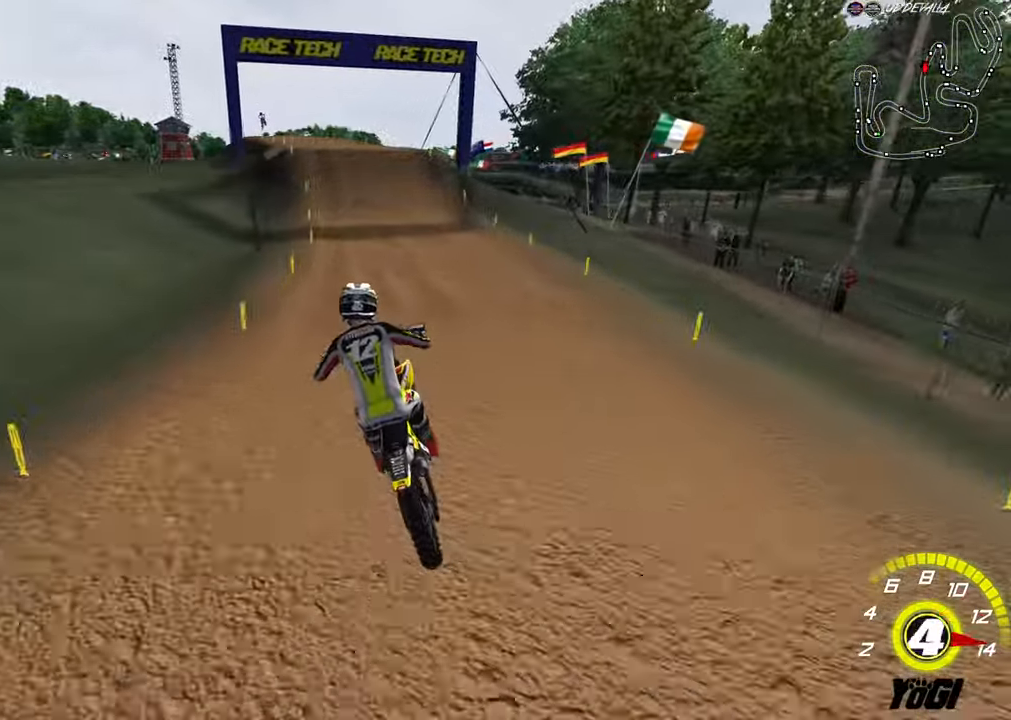
{"buttons": ["R2"], "left_stick": "down", "right_stick": "center", "events": [[50, "left_stick", "center"], [150, "left_stick", "up"], [234, "A", "down"], [384, "A", "up"], [400, "left_stick", "center"], [467, "left_stick", "down"]]}